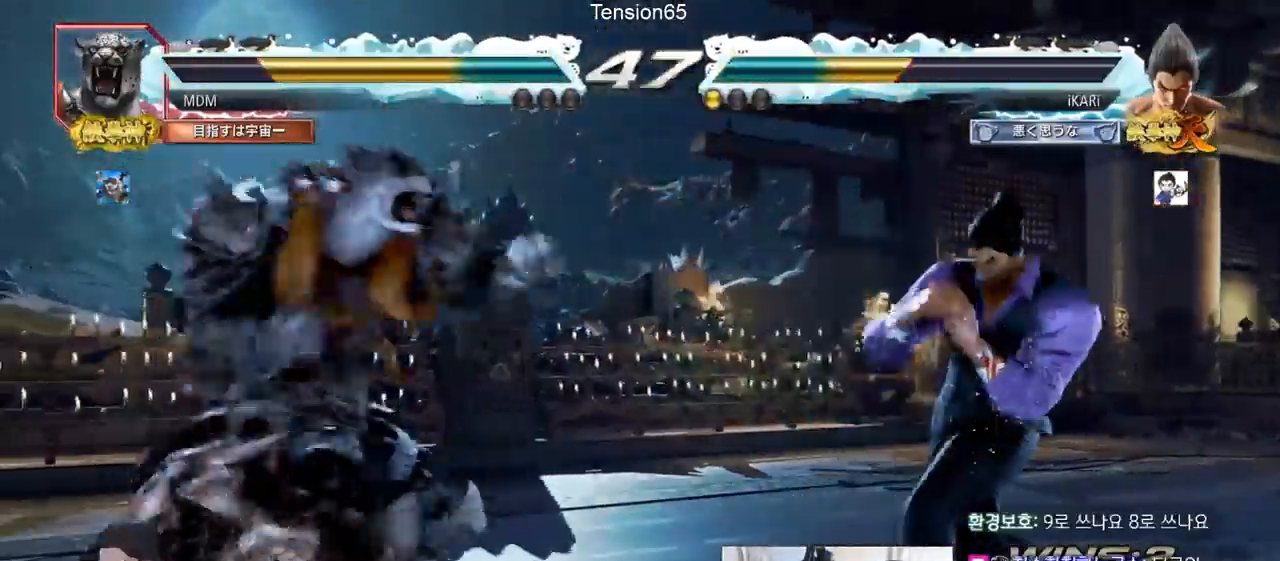
Gameplay with a controller (arcade stick); each line is a JSON object with the inputs held at the frame after it. "events" lists button and stick changes between this image and that frame as [ms after this image, input, new state], when the widget could be followed in between. Not read: L3 R3.
{"buttons": [], "left_stick": "right"}
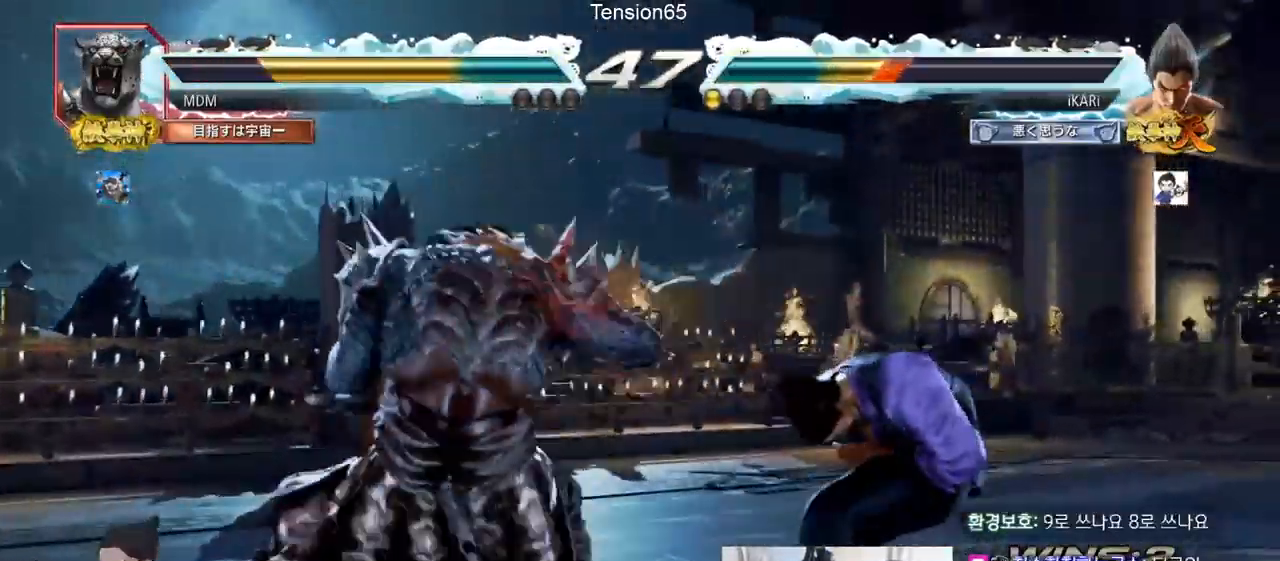
{"buttons": [], "left_stick": "center"}
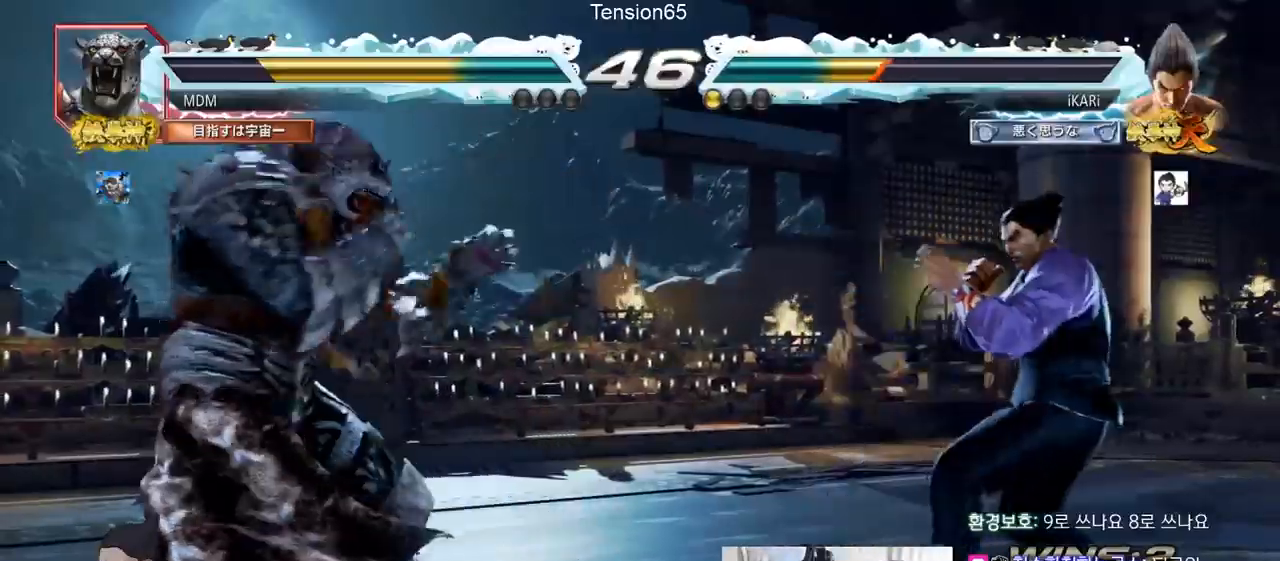
{"buttons": [], "left_stick": "down-left"}
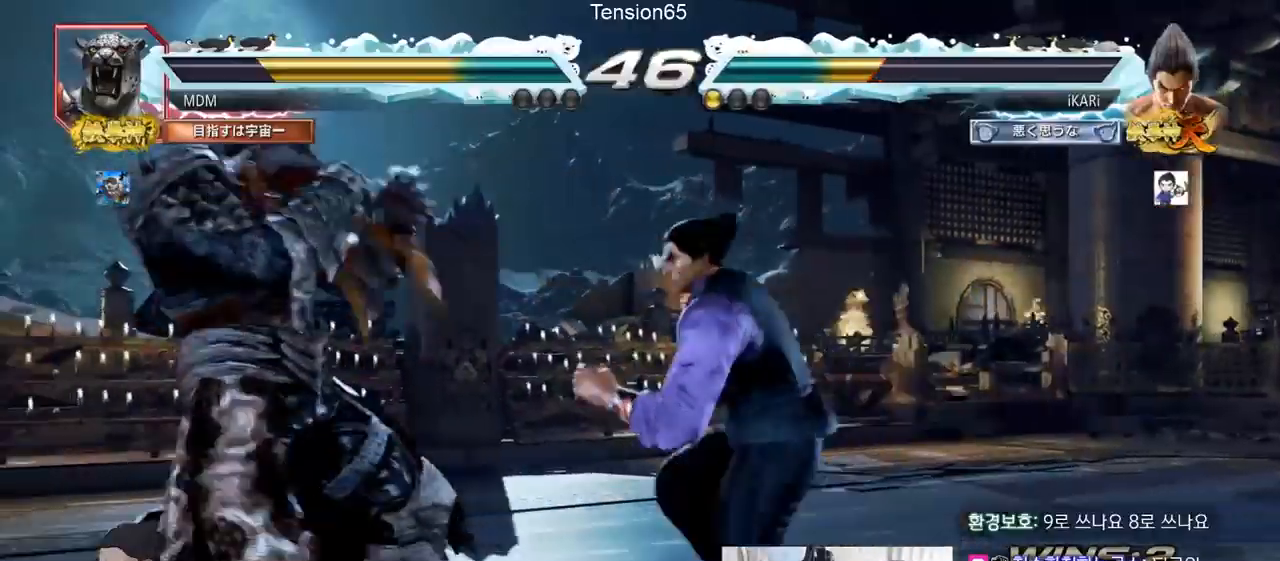
{"buttons": [], "left_stick": "center", "events": [[50, "TRIANGLE", "down"], [100, "TRIANGLE", "up"], [167, "TRIANGLE", "down"], [183, "left_stick", "center"], [200, "TRIANGLE", "up"]]}
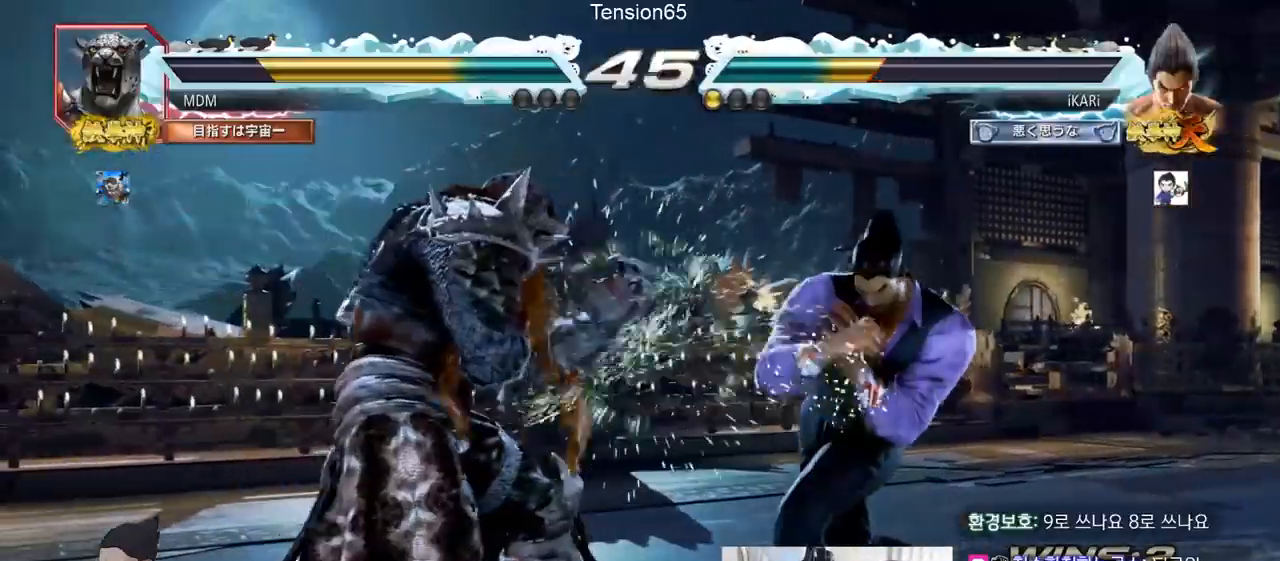
{"buttons": [], "left_stick": "right", "events": [[17, "left_stick", "right"]]}
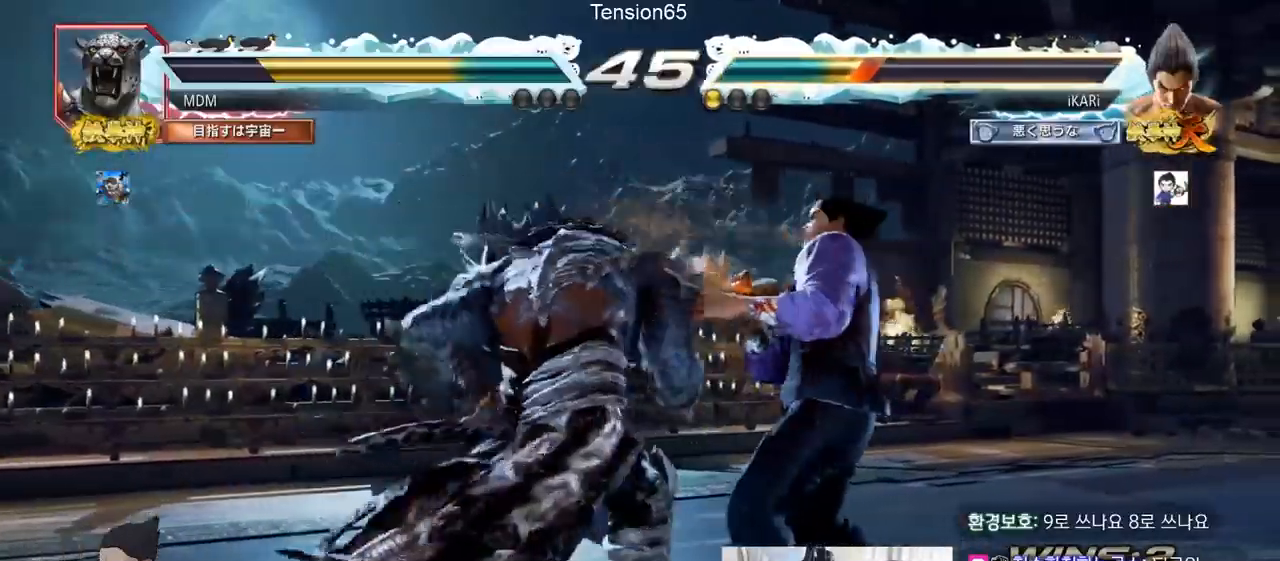
{"buttons": [], "left_stick": "center"}